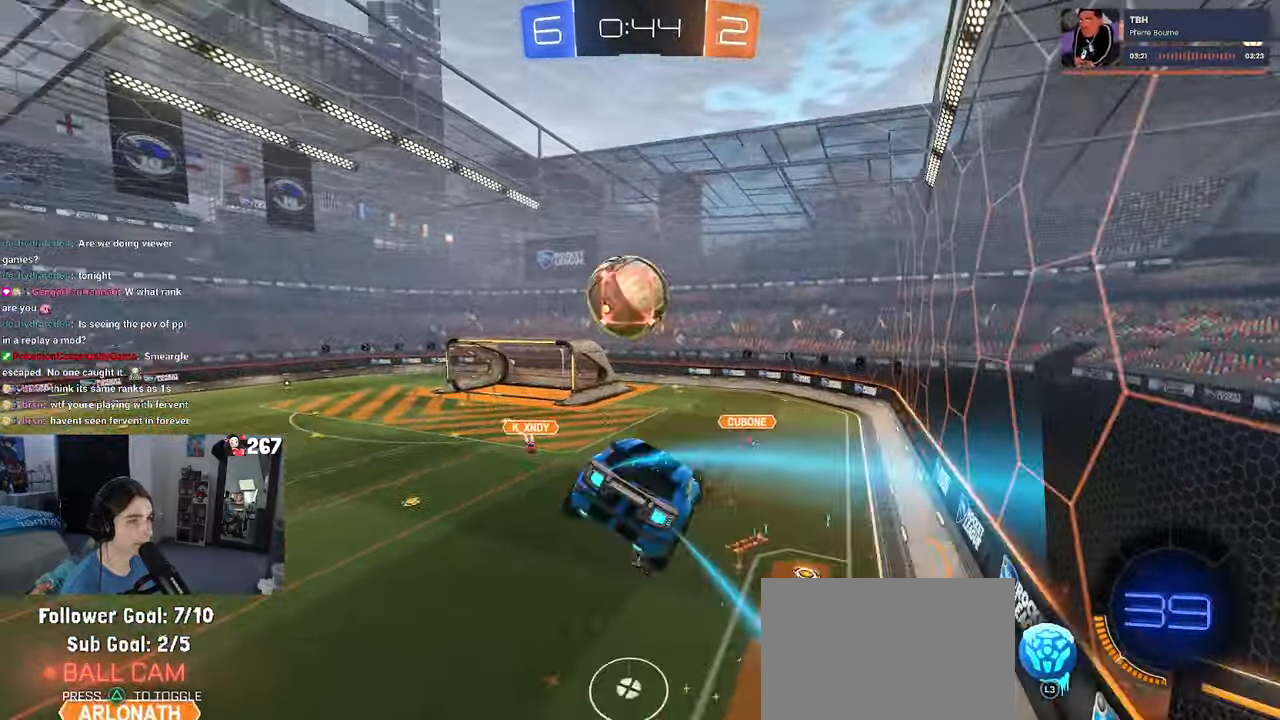
Gameplay with a controller (PlayStation layout); each line is a JSON object with the inputs held at the frame after it. "events" lists button and stick changes between this image and that frame as [ms after this image, input, new state], when the widget could be followed in between. Not read: R2.
{"buttons": ["CROSS", "R1"], "left_stick": "down", "right_stick": "center", "events": [[33, "L1", "up"], [167, "left_stick", "up-left"], [233, "CROSS", "down"], [333, "left_stick", "down"]]}
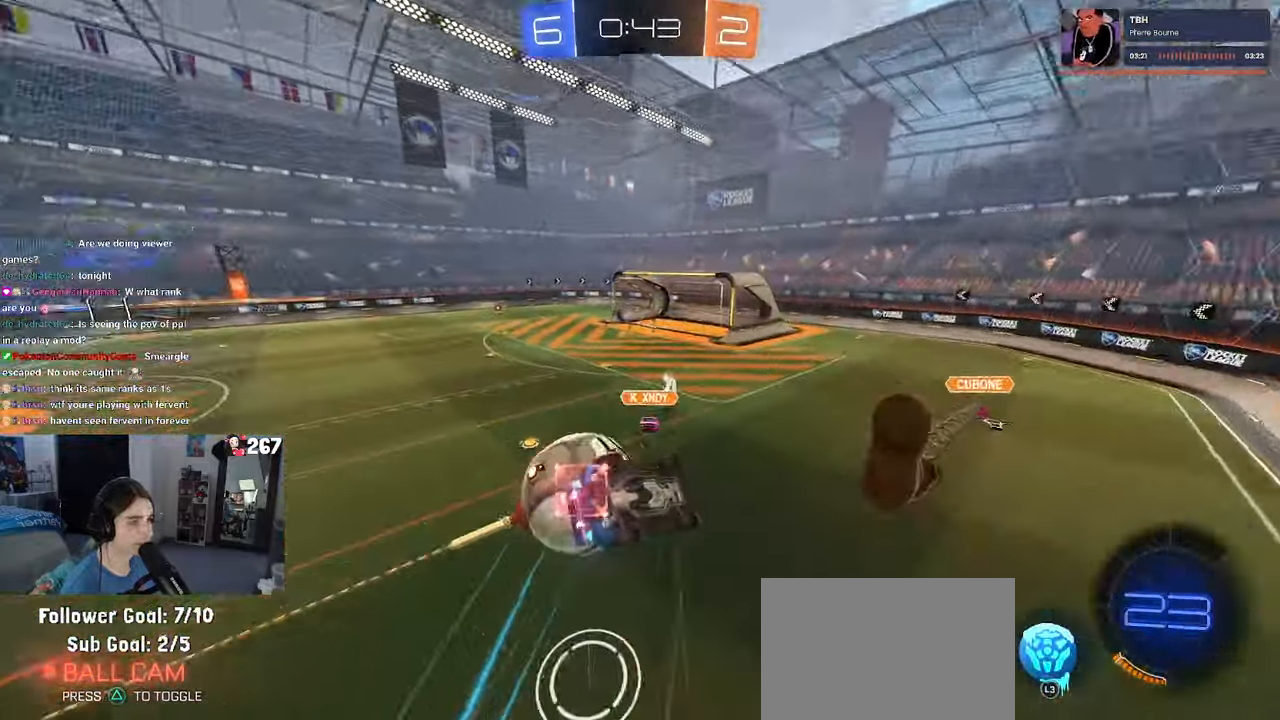
{"buttons": [], "left_stick": "left", "right_stick": "center"}
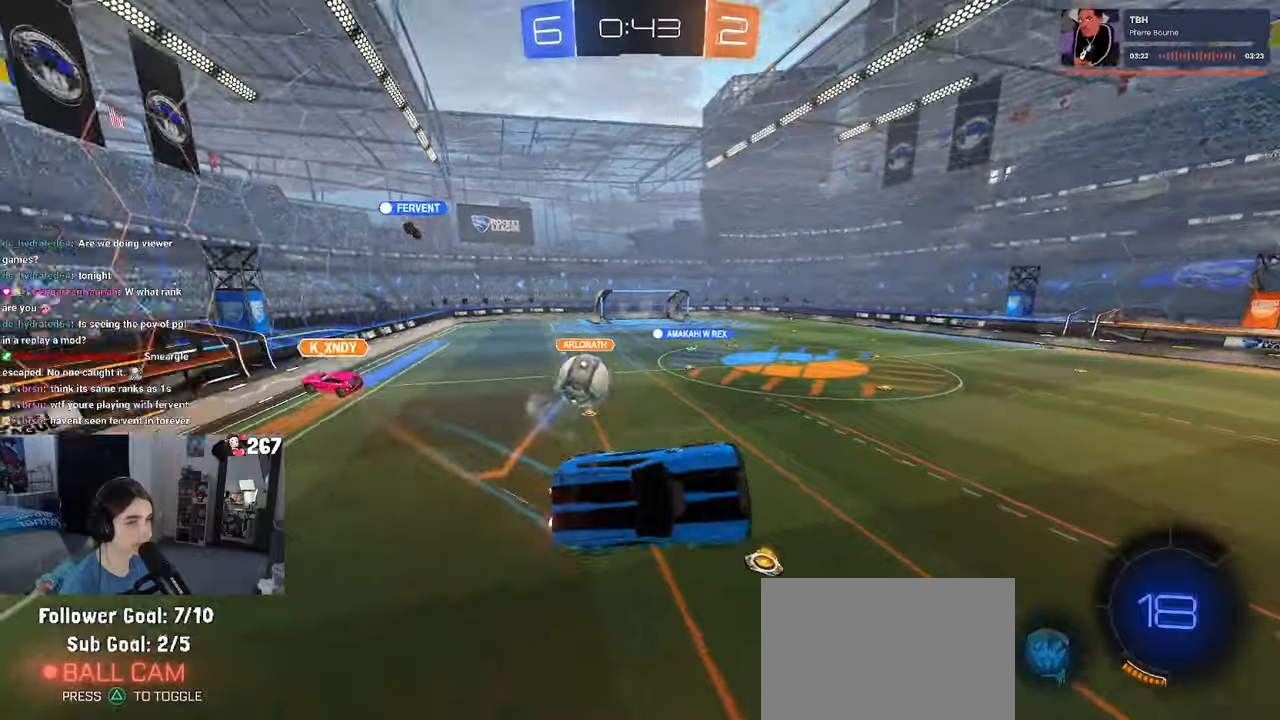
{"buttons": [], "left_stick": "right", "right_stick": "center", "events": [[150, "left_stick", "right"], [250, "SQUARE", "down"], [284, "left_stick", "left"], [417, "left_stick", "center"], [434, "SQUARE", "up"], [500, "left_stick", "right"]]}
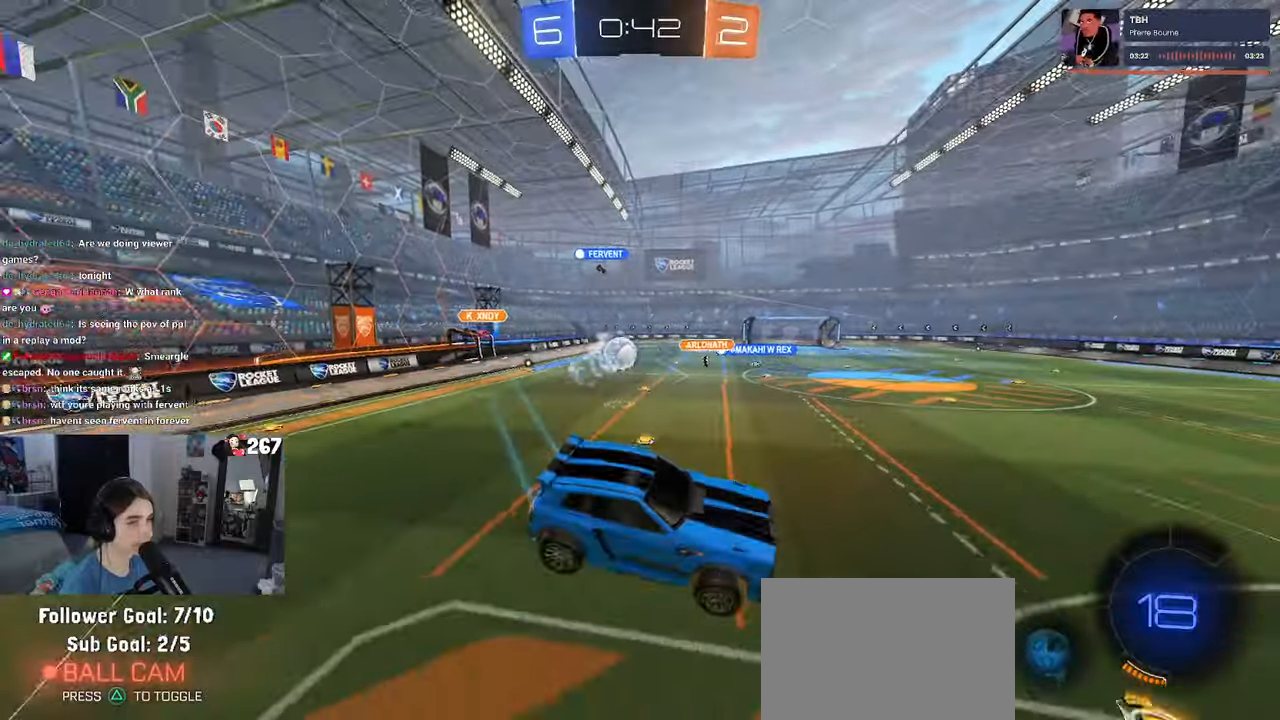
{"buttons": [], "left_stick": "center", "right_stick": "center", "events": [[67, "left_stick", "center"], [200, "left_stick", "down-right"], [467, "left_stick", "center"]]}
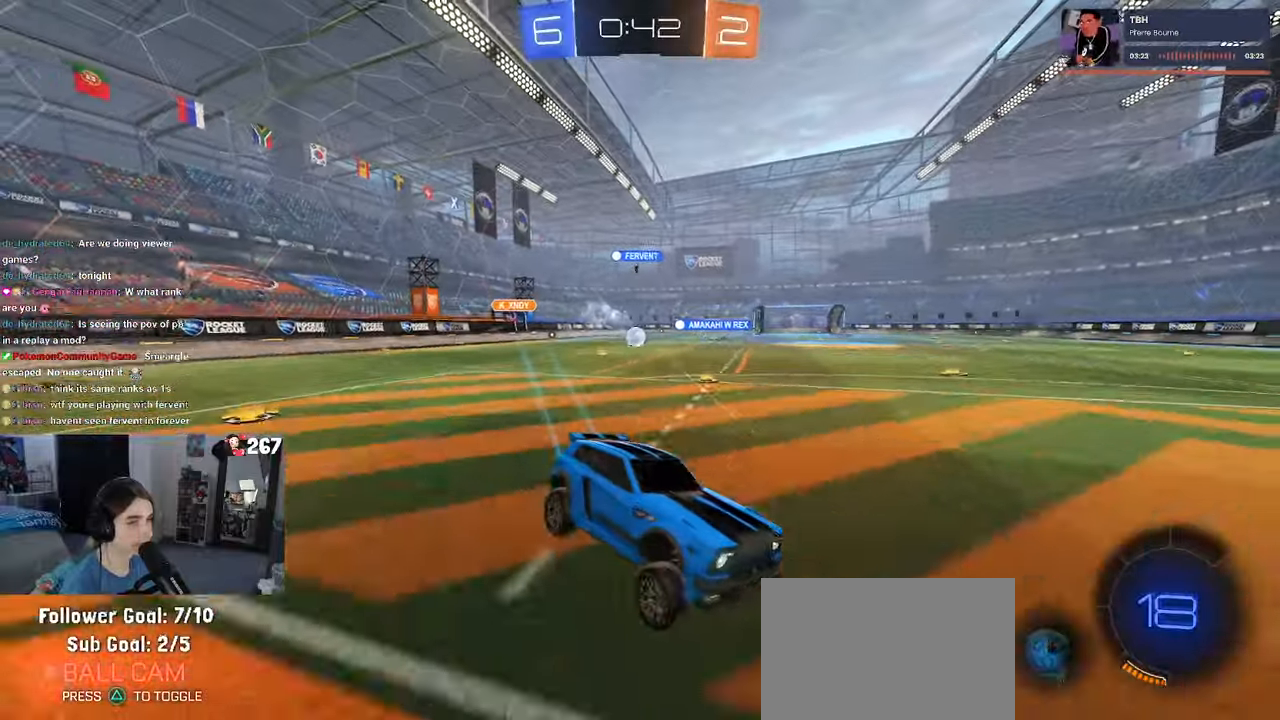
{"buttons": [], "left_stick": "center", "right_stick": "center", "events": [[67, "left_stick", "right"], [367, "left_stick", "center"]]}
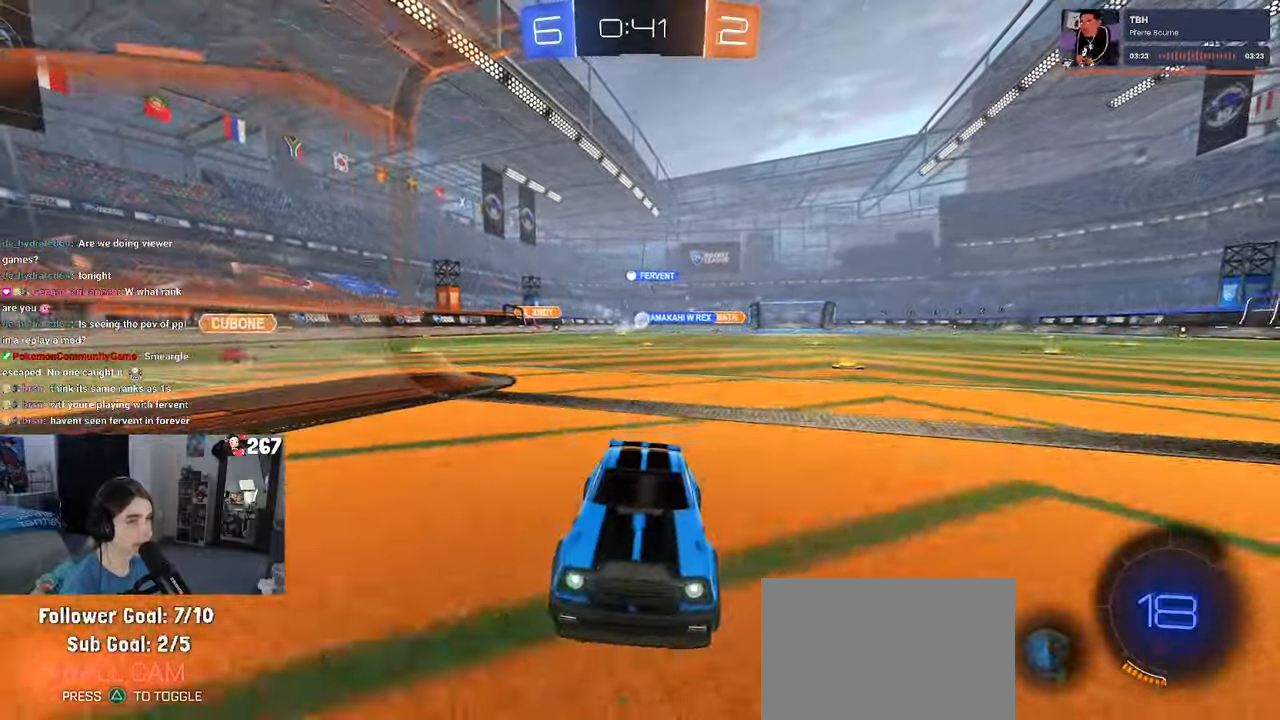
{"buttons": [], "left_stick": "right", "right_stick": "center", "events": [[400, "left_stick", "right"]]}
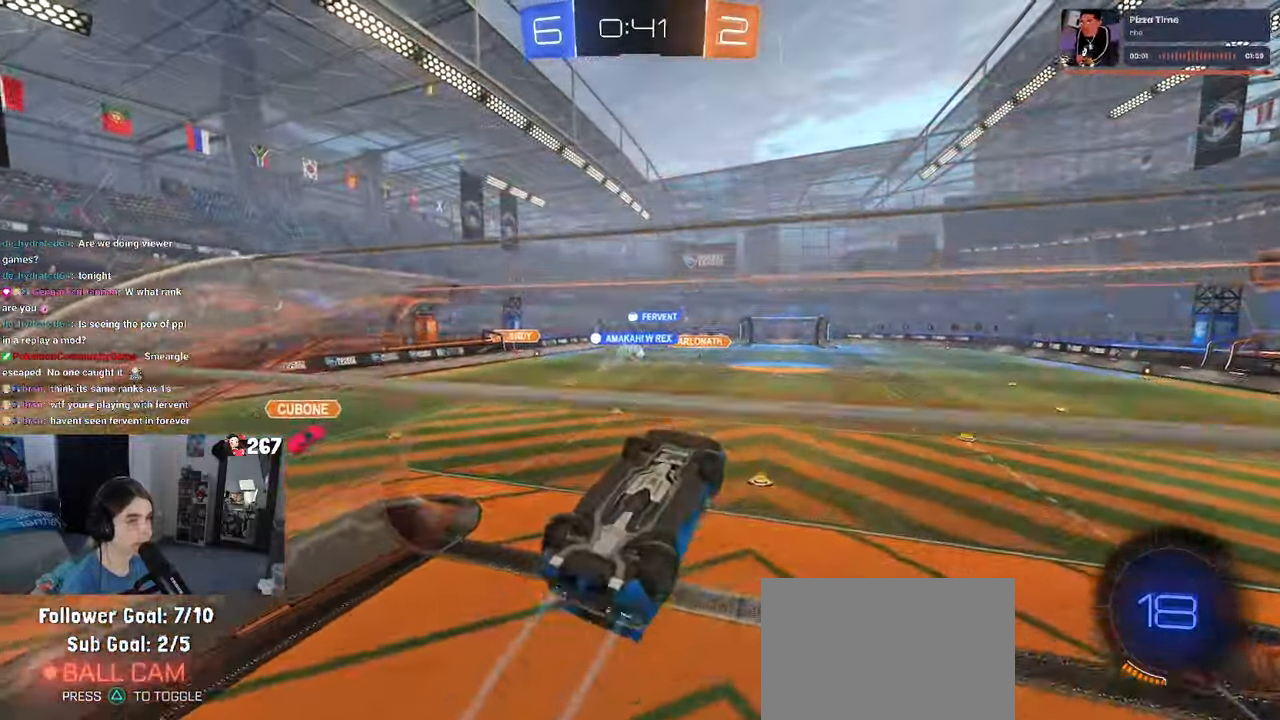
{"buttons": ["L1"], "left_stick": "right", "right_stick": "center", "events": [[317, "L1", "down"]]}
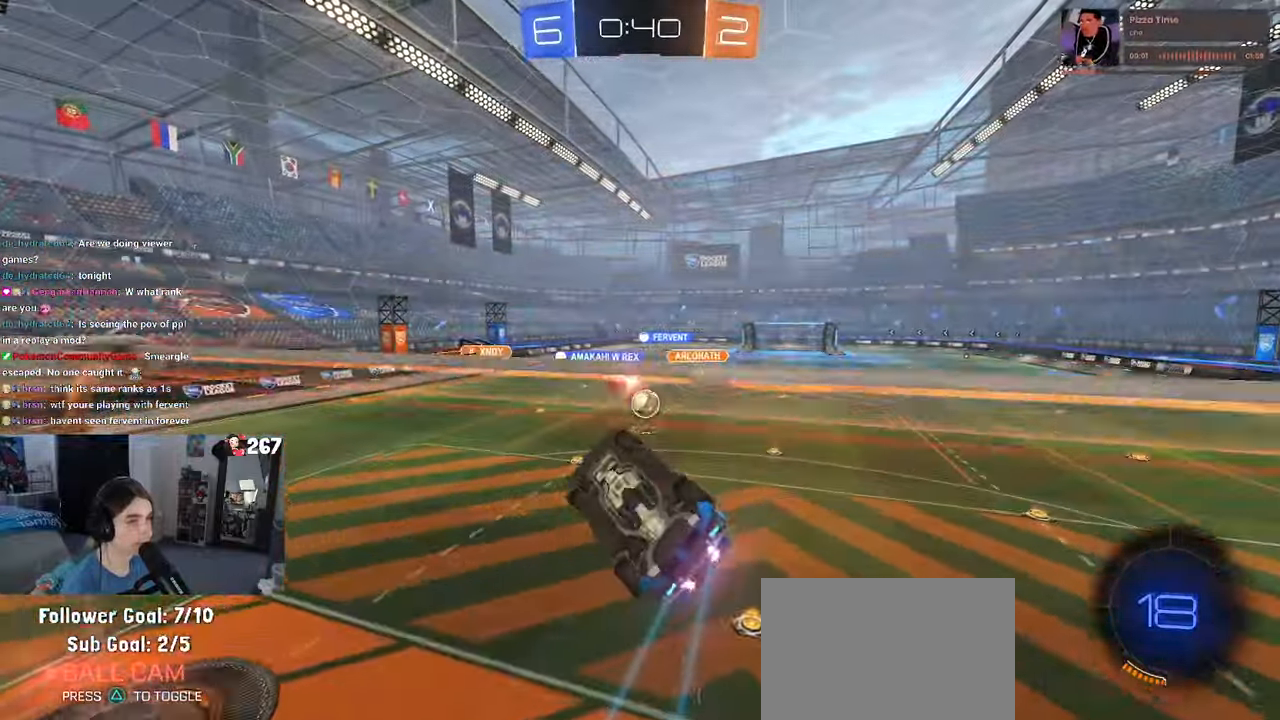
{"buttons": ["L1"], "left_stick": "up-left", "right_stick": "center", "events": [[334, "left_stick", "up-right"], [500, "left_stick", "up-left"]]}
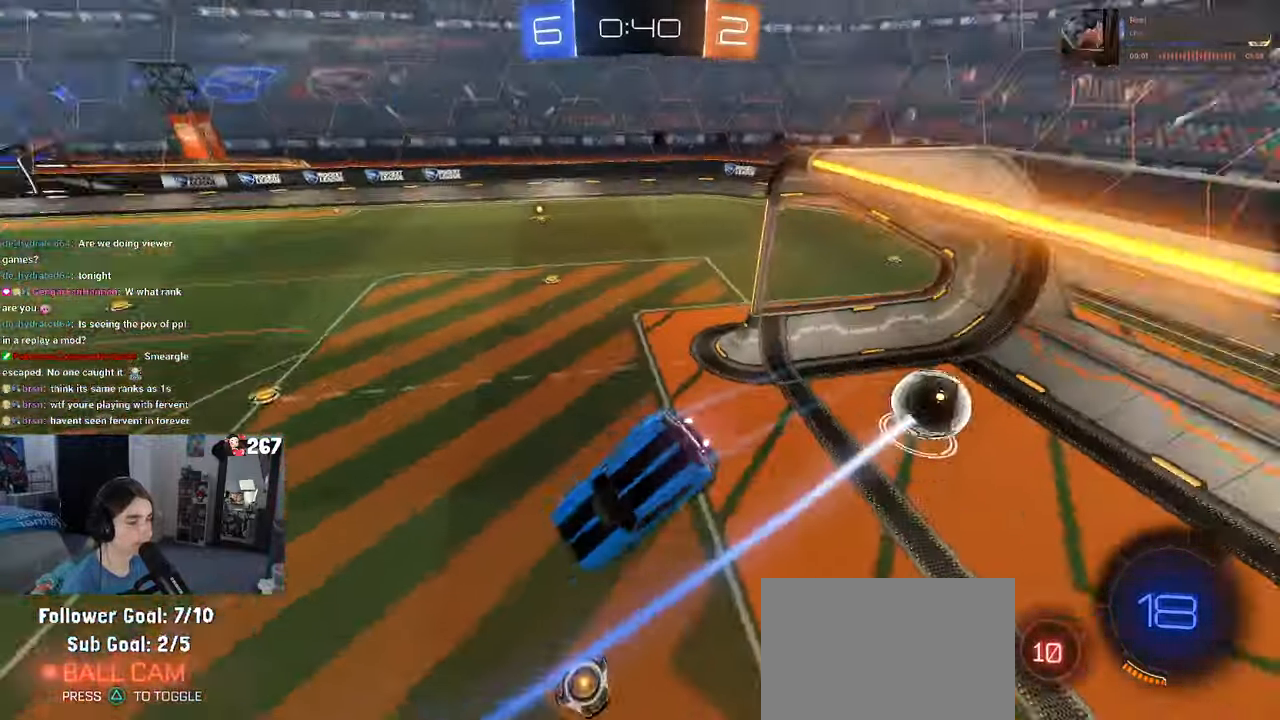
{"buttons": ["L1"], "left_stick": "right", "right_stick": "center", "events": [[200, "TRIANGLE", "down"], [217, "left_stick", "left"], [334, "TRIANGLE", "up"], [384, "left_stick", "center"], [450, "left_stick", "right"]]}
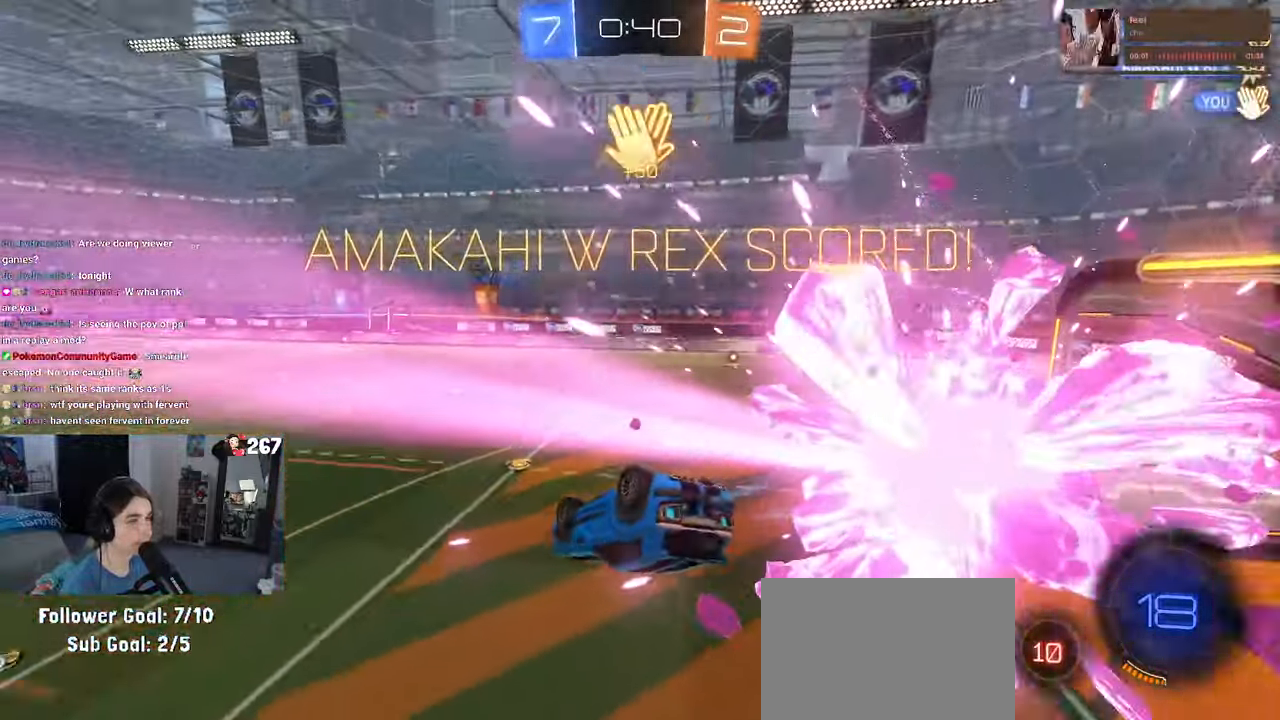
{"buttons": [], "left_stick": "up-left", "right_stick": "center", "events": [[167, "L1", "up"], [434, "left_stick", "up"], [500, "left_stick", "up-left"]]}
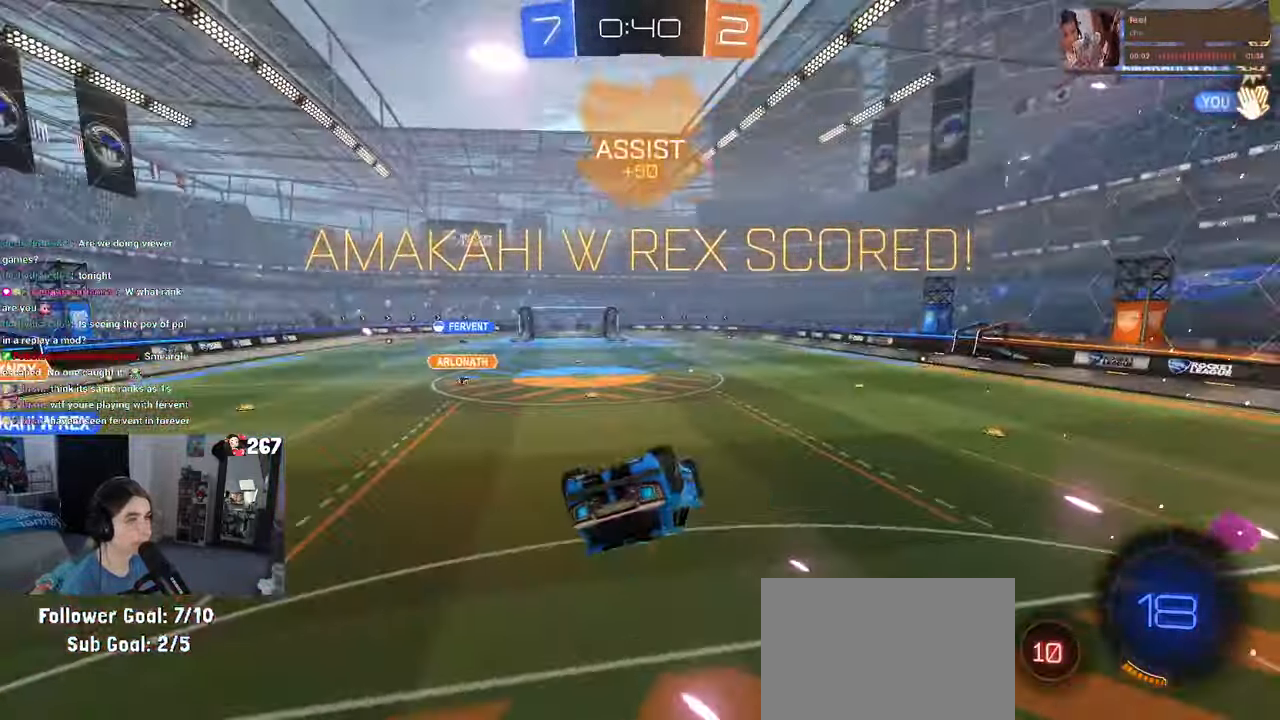
{"buttons": ["R1"], "left_stick": "down-right", "right_stick": "center", "events": [[17, "CROSS", "down"], [17, "R1", "down"], [100, "CROSS", "up"], [117, "left_stick", "down"], [500, "left_stick", "down-right"]]}
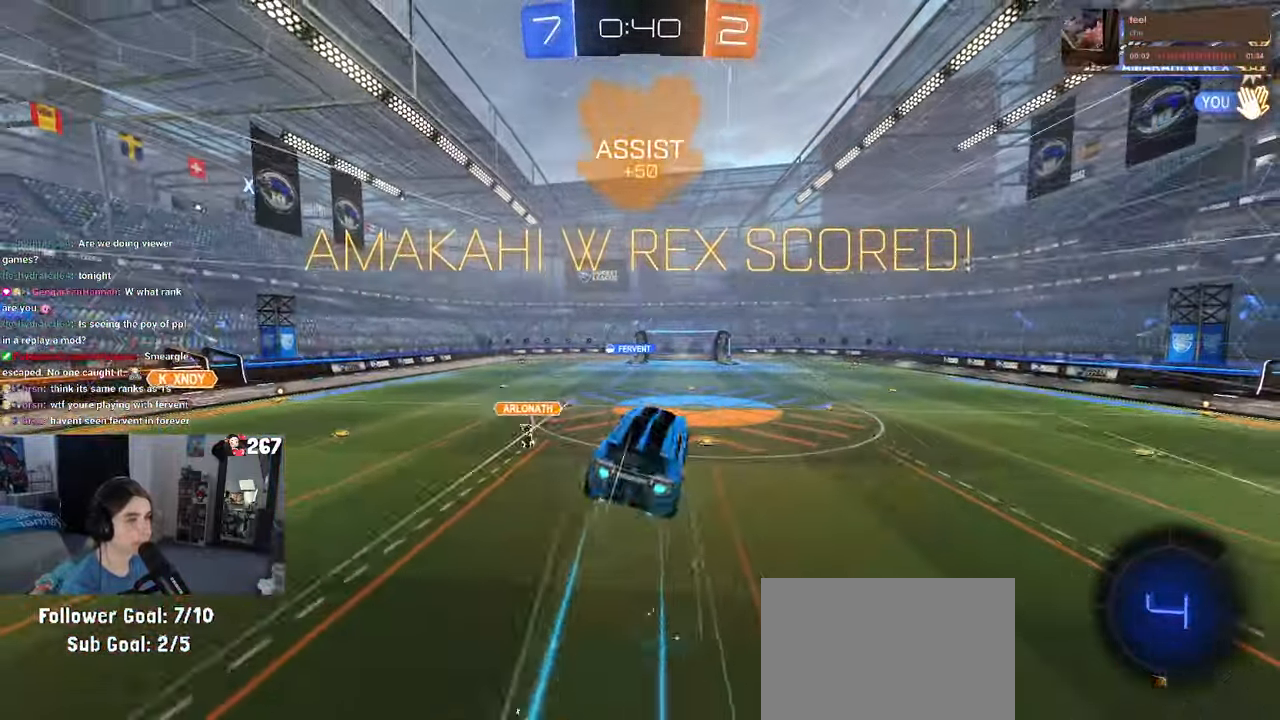
{"buttons": [], "left_stick": "right", "right_stick": "center", "events": [[217, "left_stick", "right"], [350, "R1", "up"]]}
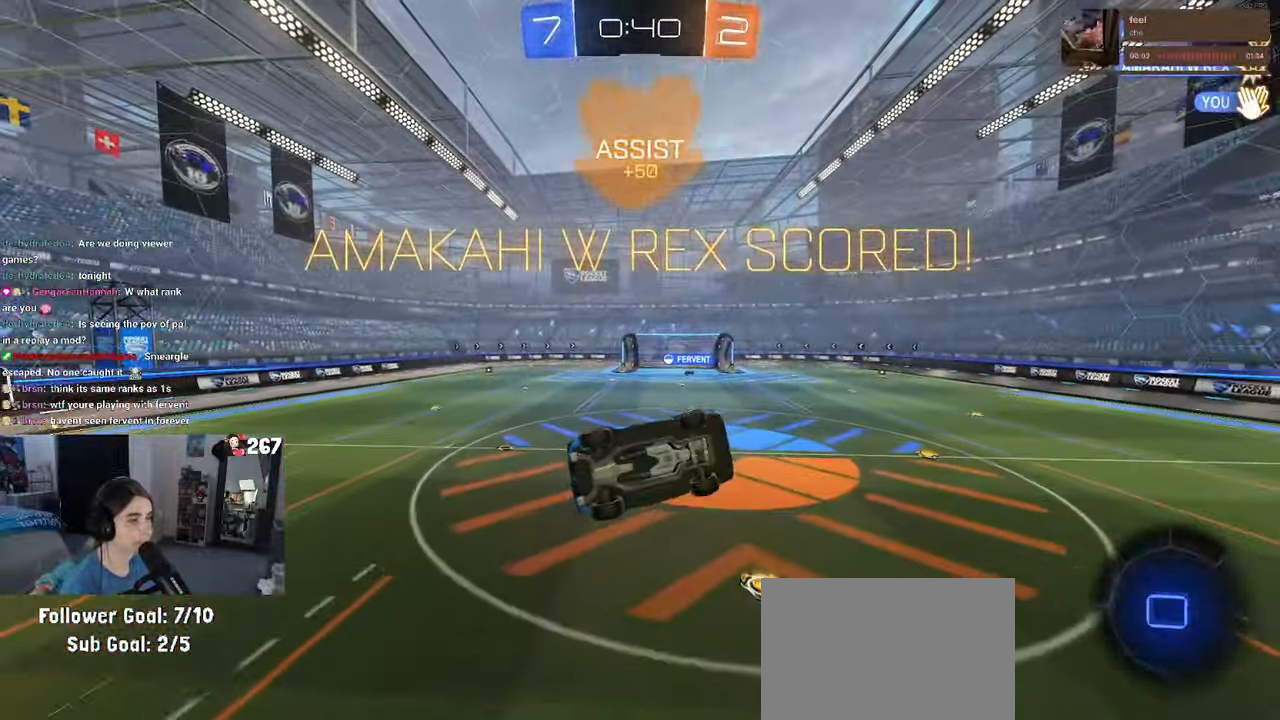
{"buttons": [], "left_stick": "left", "right_stick": "center", "events": [[433, "left_stick", "center"], [483, "left_stick", "left"]]}
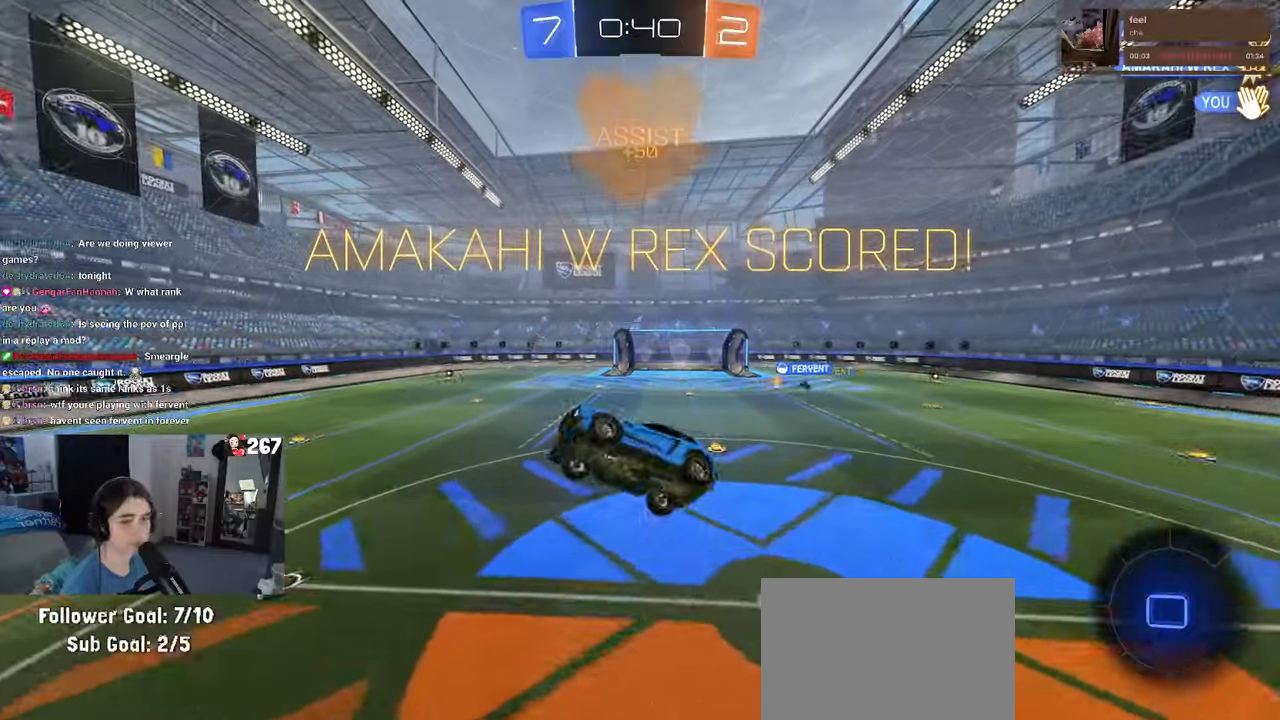
{"buttons": ["SQUARE"], "left_stick": "center", "right_stick": "center", "events": [[16, "SQUARE", "down"], [366, "left_stick", "center"]]}
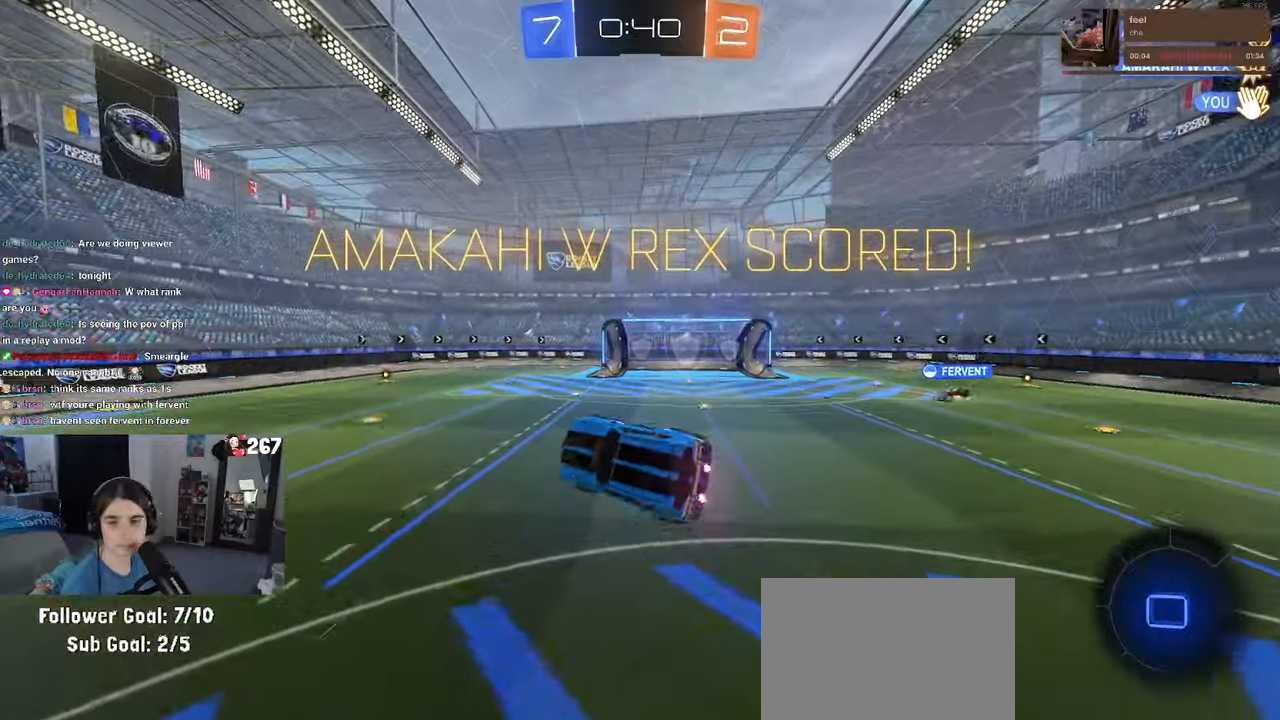
{"buttons": ["SQUARE"], "left_stick": "up-right", "right_stick": "center", "events": [[450, "left_stick", "up-right"]]}
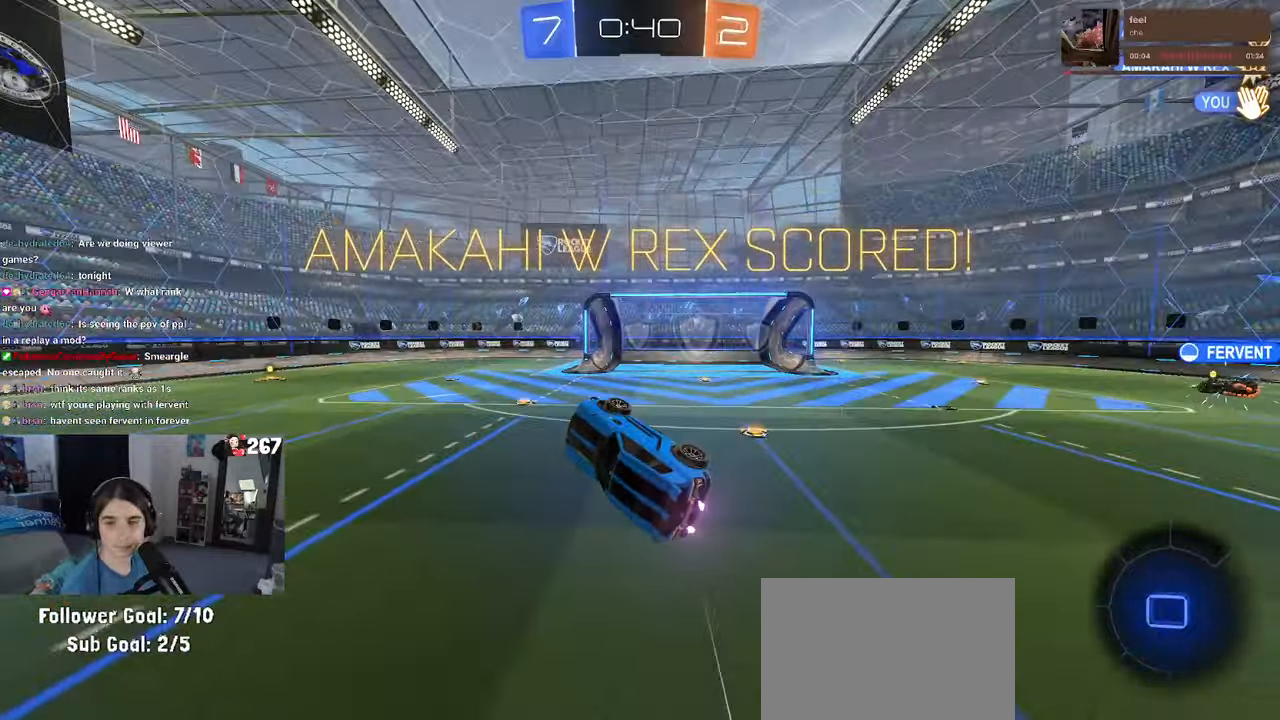
{"buttons": ["CROSS", "SQUARE"], "left_stick": "up-right", "right_stick": "center", "events": [[300, "CROSS", "down"], [400, "CROSS", "up"], [483, "CROSS", "down"]]}
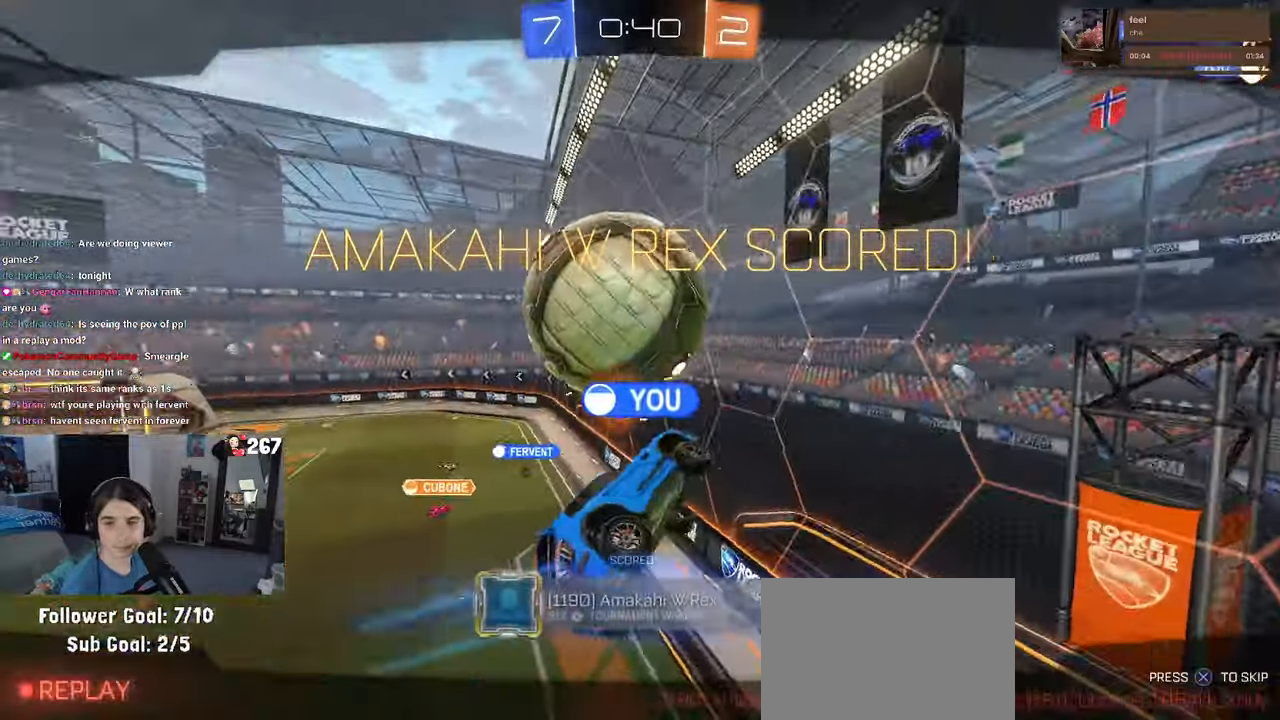
{"buttons": [], "left_stick": "center", "right_stick": "center", "events": [[100, "CROSS", "up"], [166, "SQUARE", "up"], [183, "left_stick", "center"], [383, "CROSS", "down"], [500, "CROSS", "up"]]}
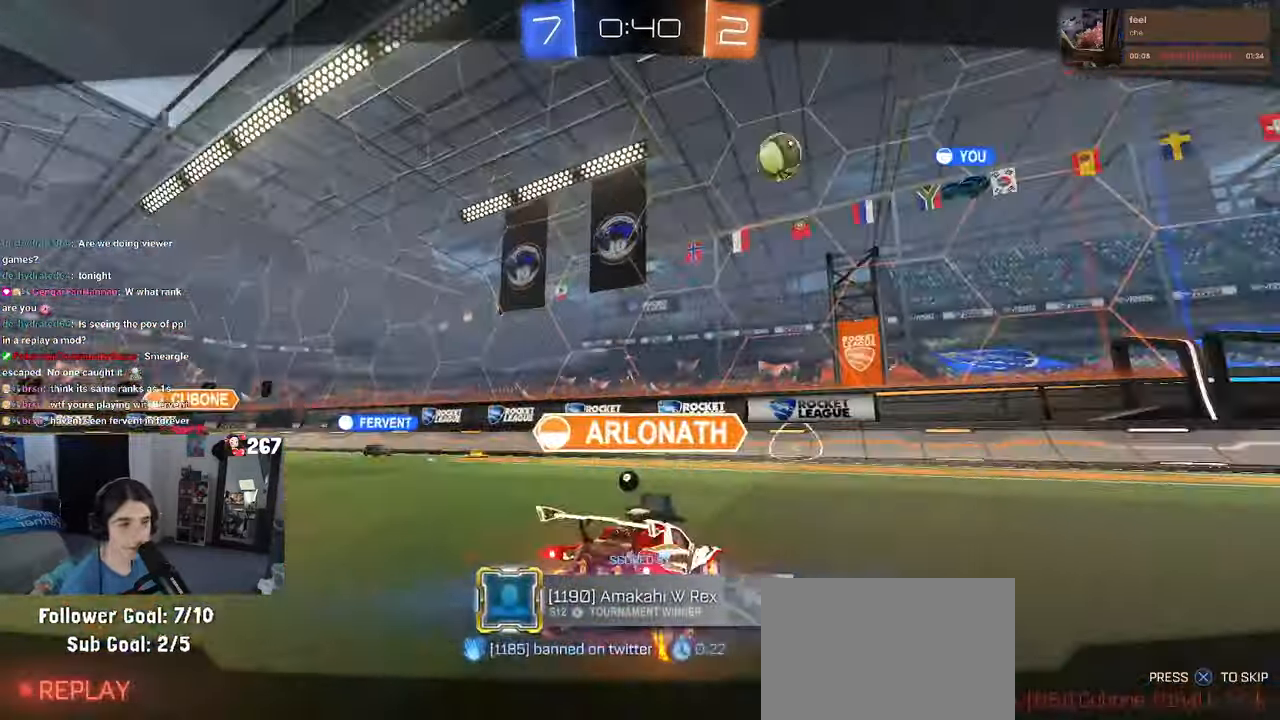
{"buttons": ["CROSS"], "left_stick": "center", "right_stick": "center", "events": [[83, "CROSS", "down"], [233, "CROSS", "up"], [350, "CROSS", "down"]]}
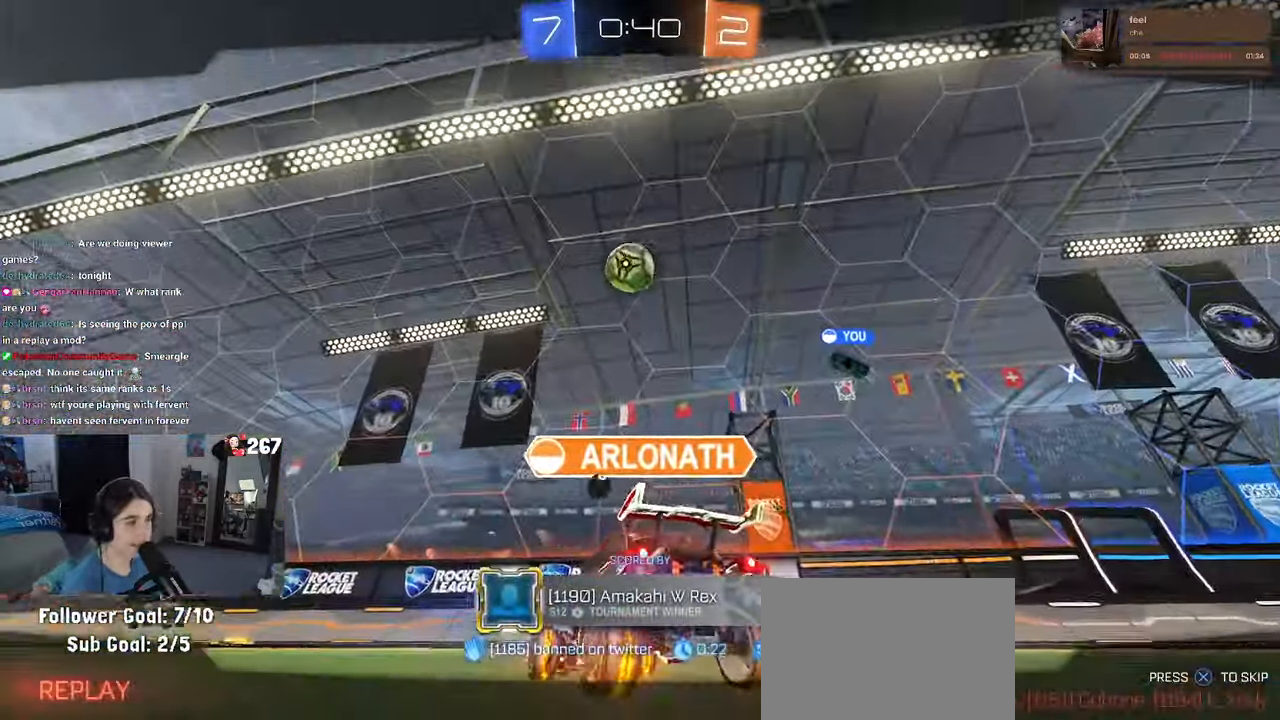
{"buttons": ["CROSS"], "left_stick": "center", "right_stick": "center", "events": [[250, "CROSS", "up"], [333, "CROSS", "down"]]}
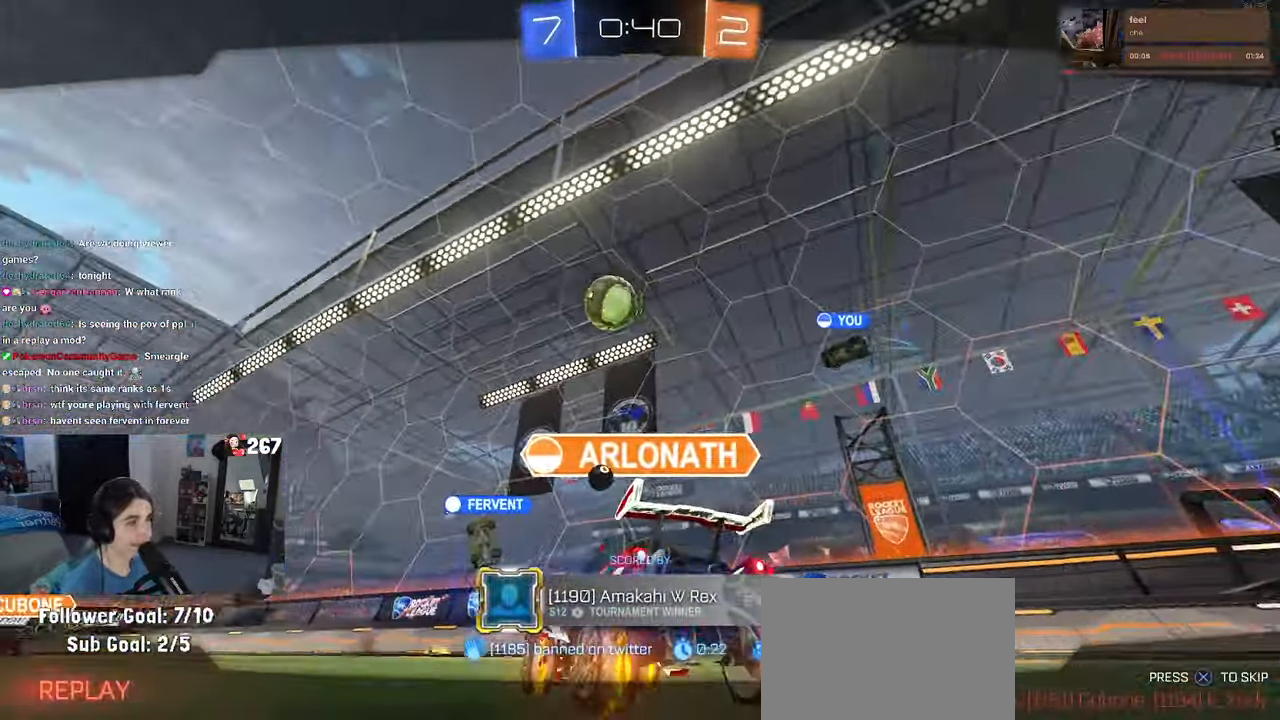
{"buttons": ["CROSS"], "left_stick": "center", "right_stick": "center", "events": [[250, "CROSS", "up"], [316, "CROSS", "down"]]}
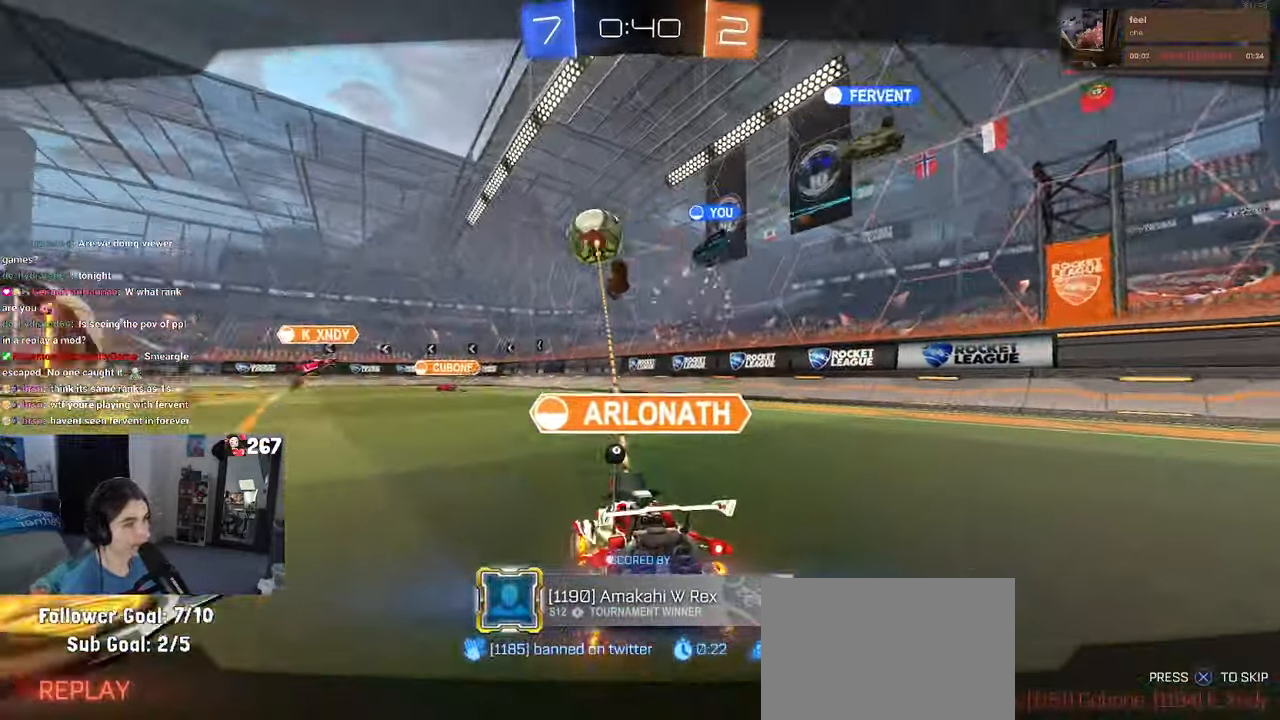
{"buttons": ["CROSS"], "left_stick": "center", "right_stick": "center", "events": []}
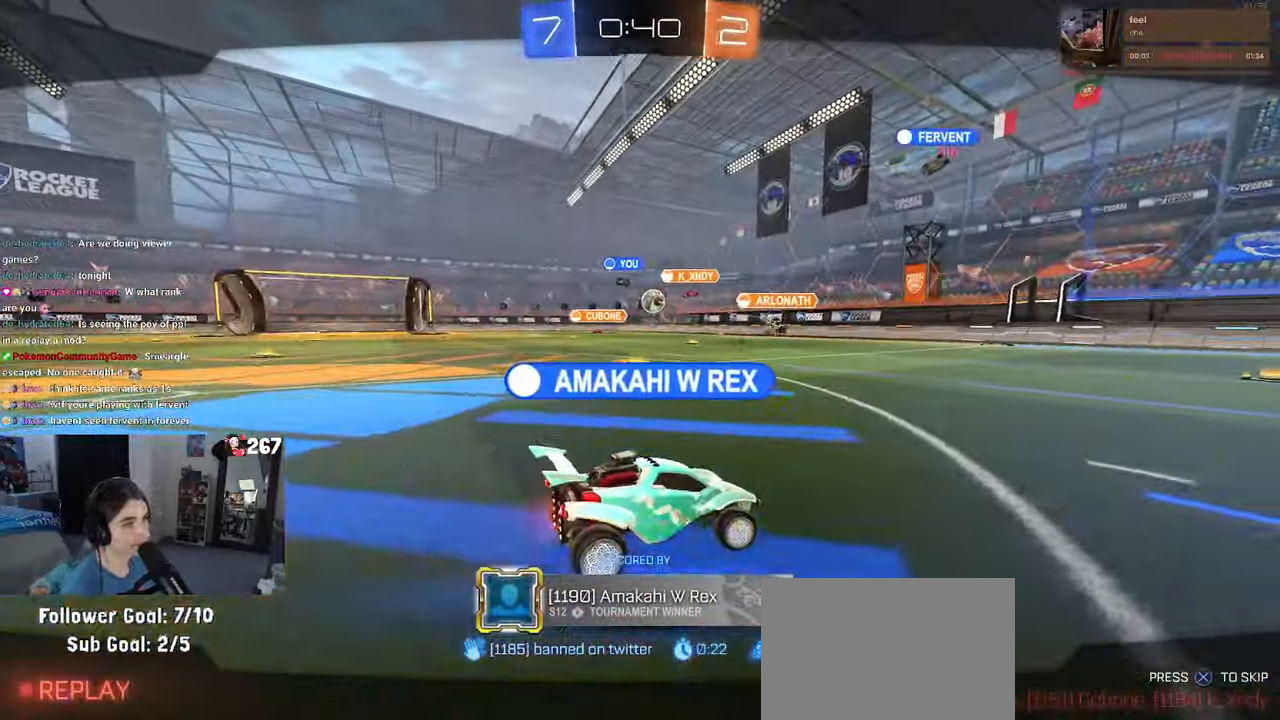
{"buttons": [], "left_stick": "center", "right_stick": "center", "events": [[366, "CROSS", "up"]]}
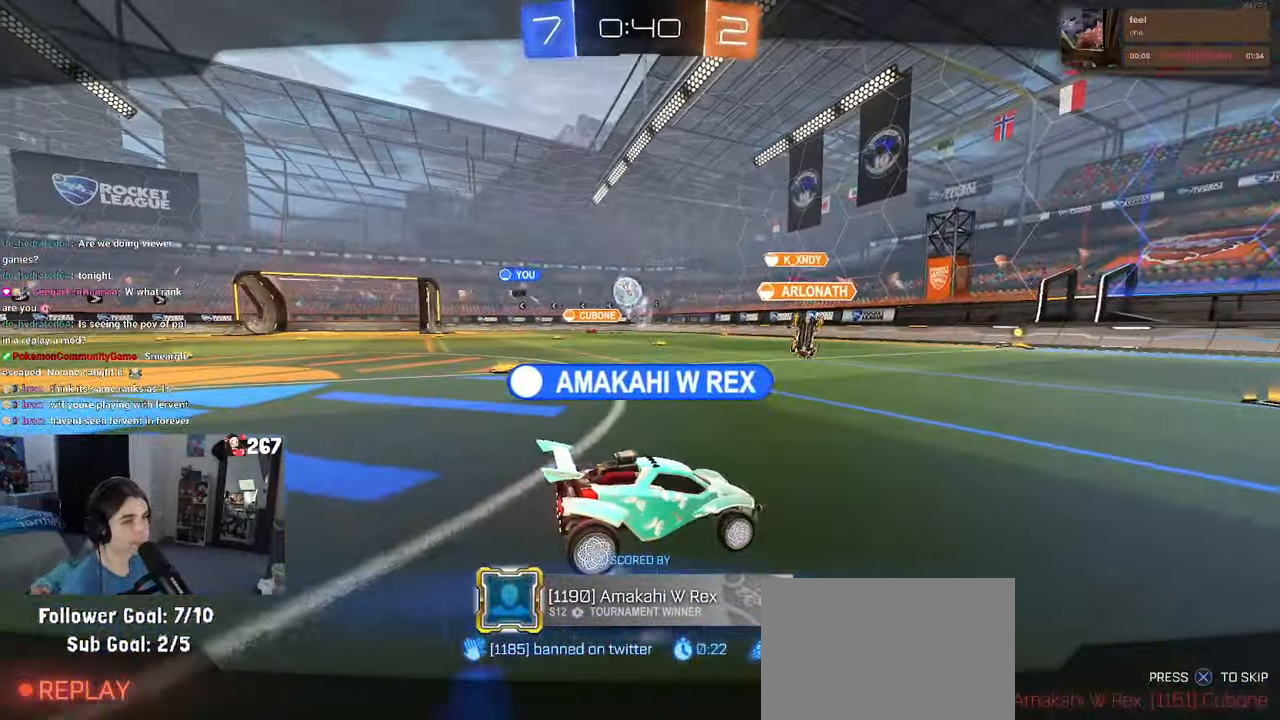
{"buttons": [], "left_stick": "center", "right_stick": "center", "events": []}
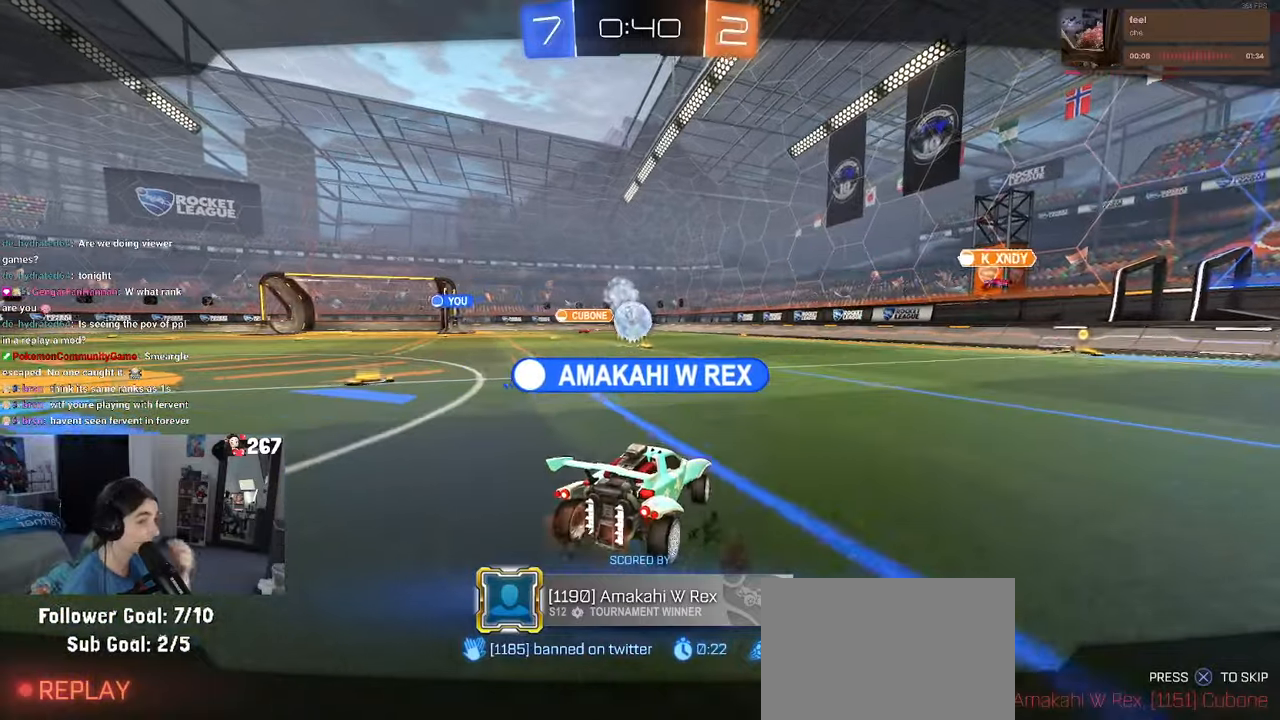
{"buttons": [], "left_stick": "center", "right_stick": "center", "events": []}
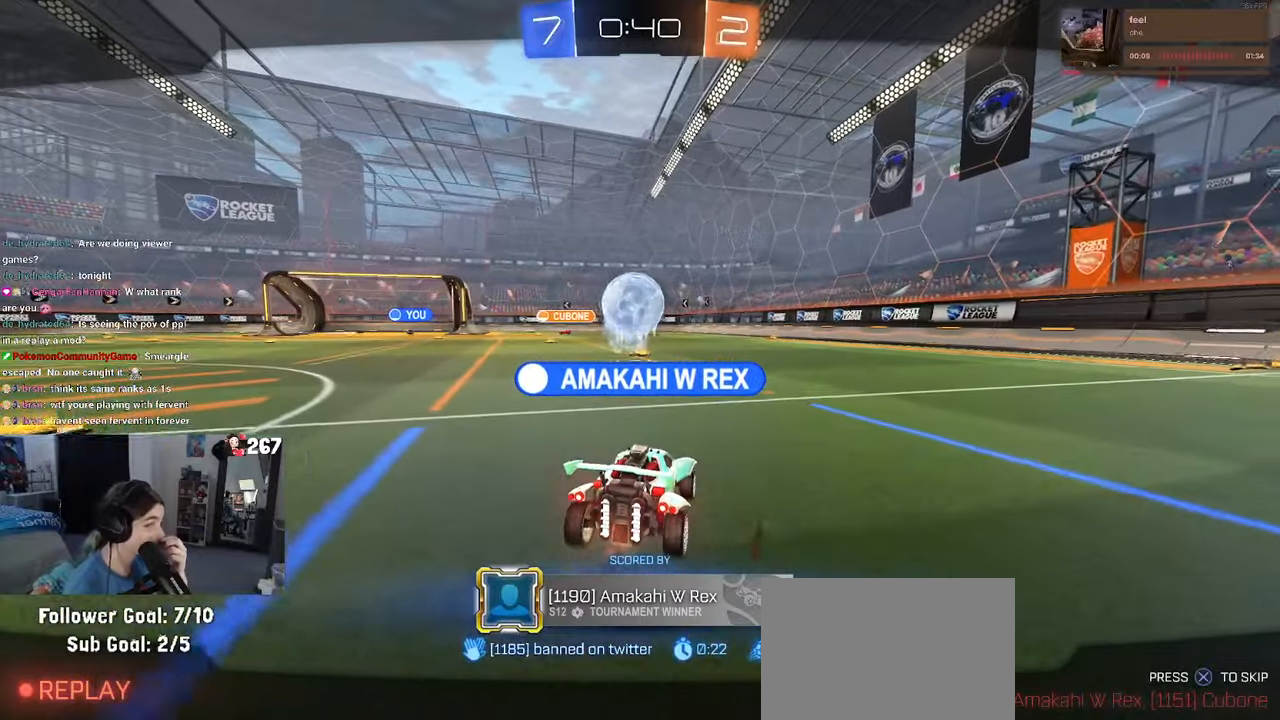
{"buttons": [], "left_stick": "center", "right_stick": "center", "events": []}
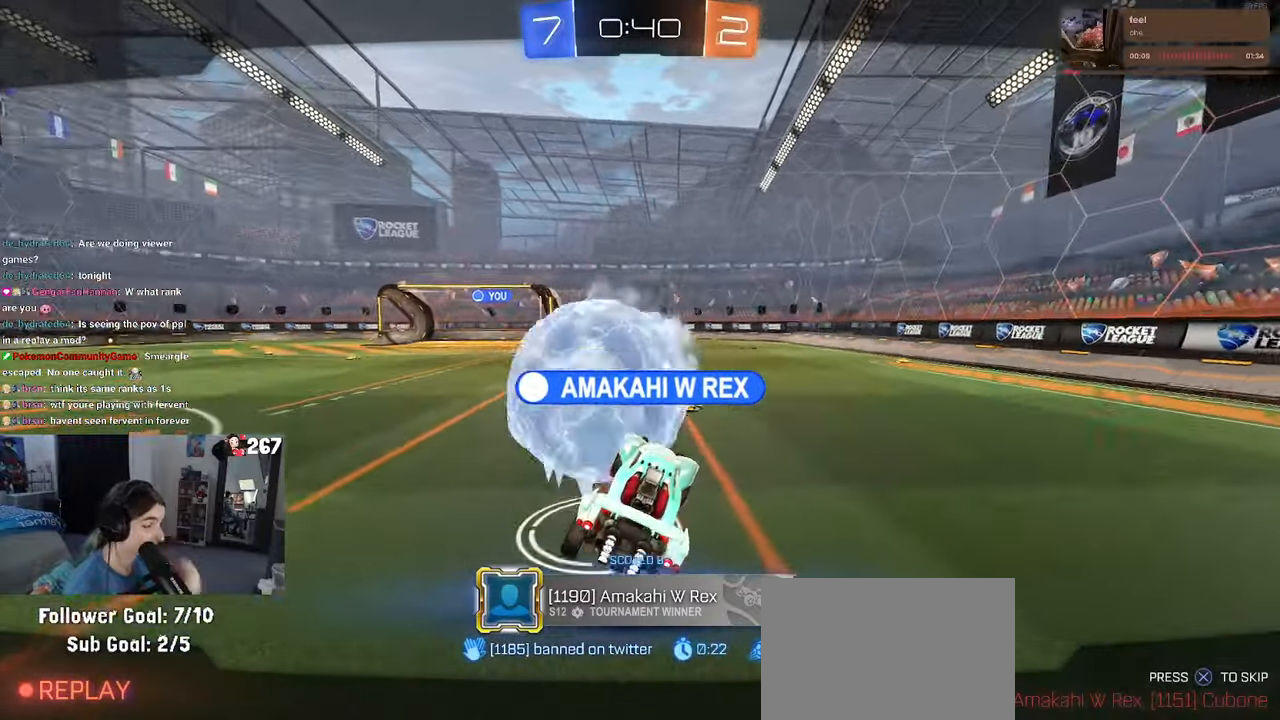
{"buttons": [], "left_stick": "center", "right_stick": "center", "events": []}
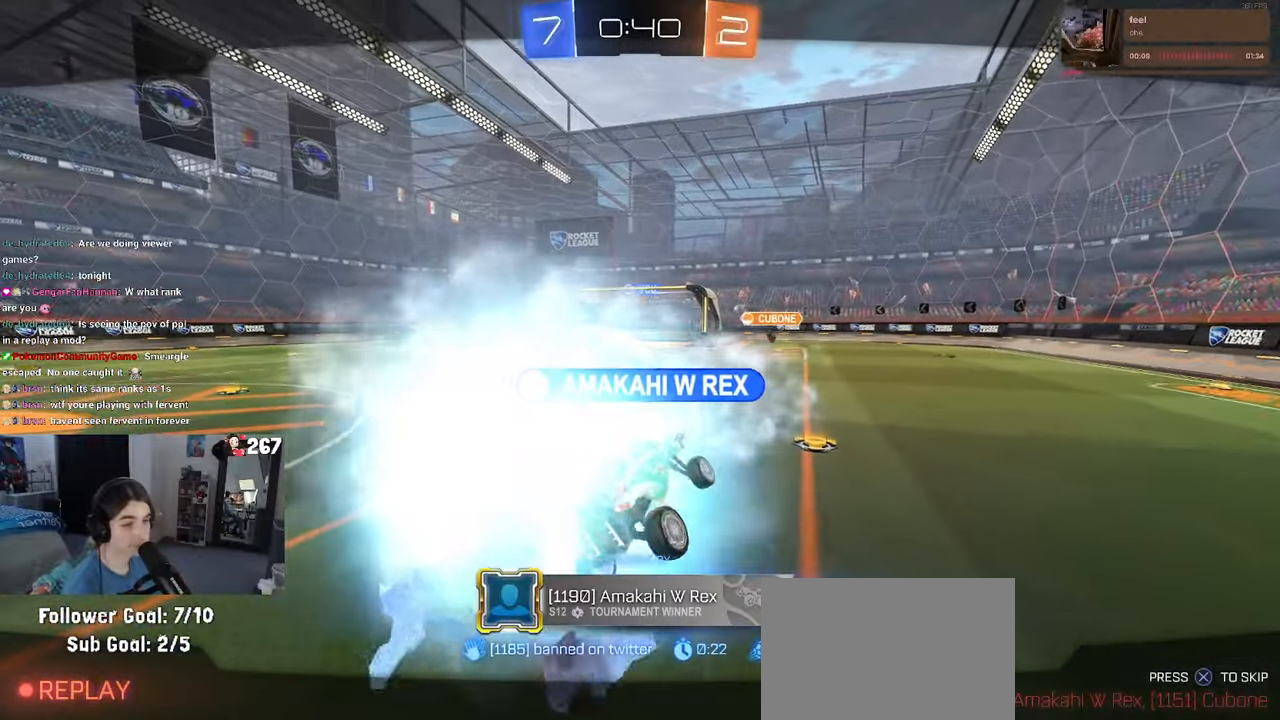
{"buttons": [], "left_stick": "center", "right_stick": "center", "events": []}
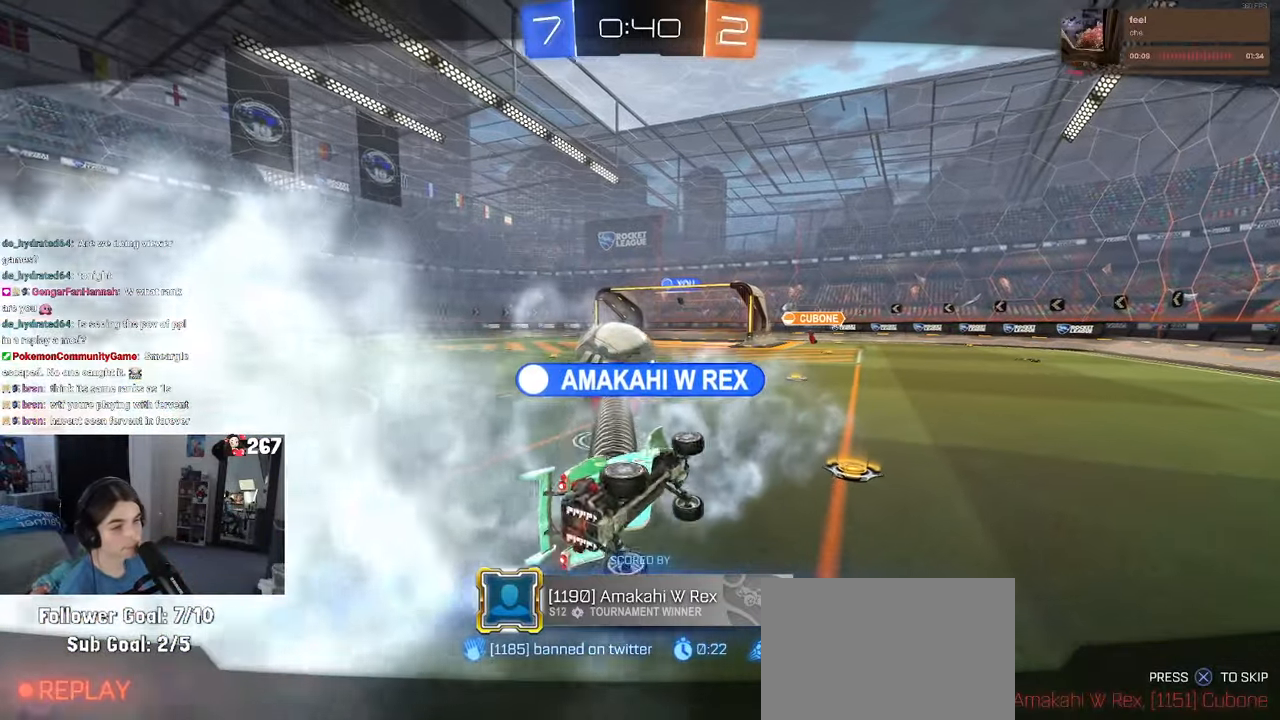
{"buttons": ["R3"], "left_stick": "center", "right_stick": "center", "events": [[483, "R3", "down"]]}
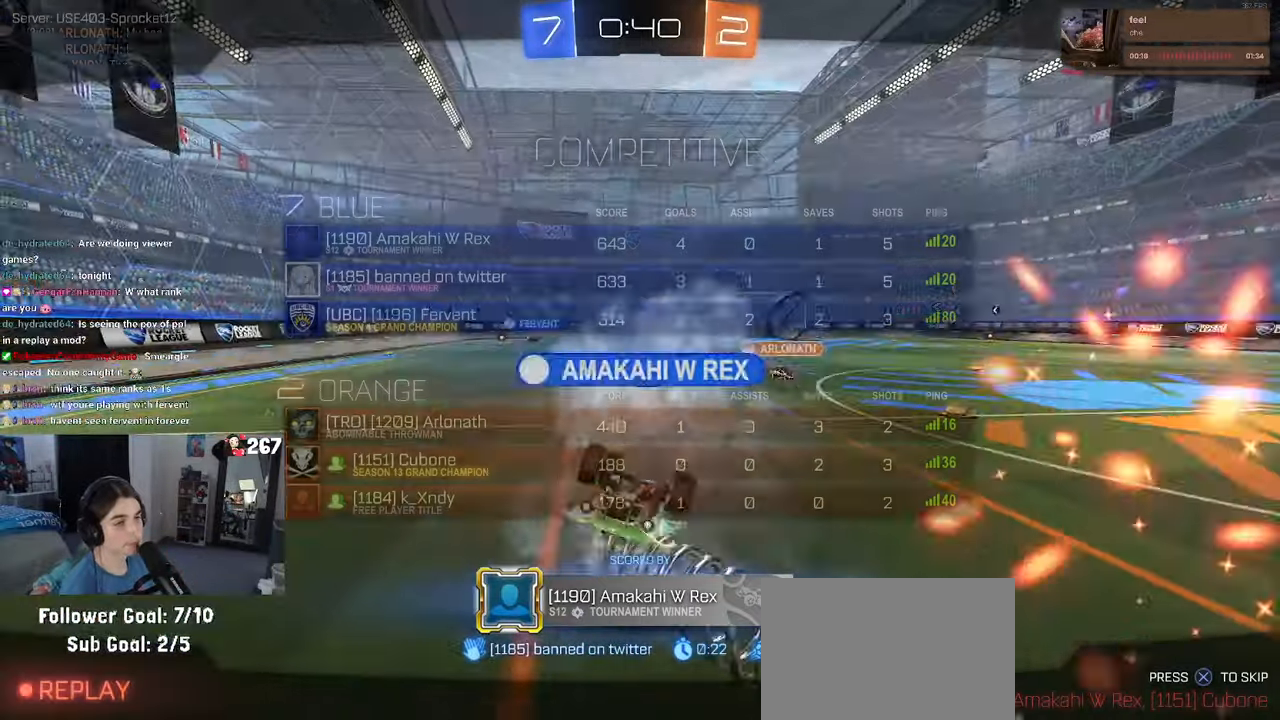
{"buttons": ["R3"], "left_stick": "center", "right_stick": "center", "events": []}
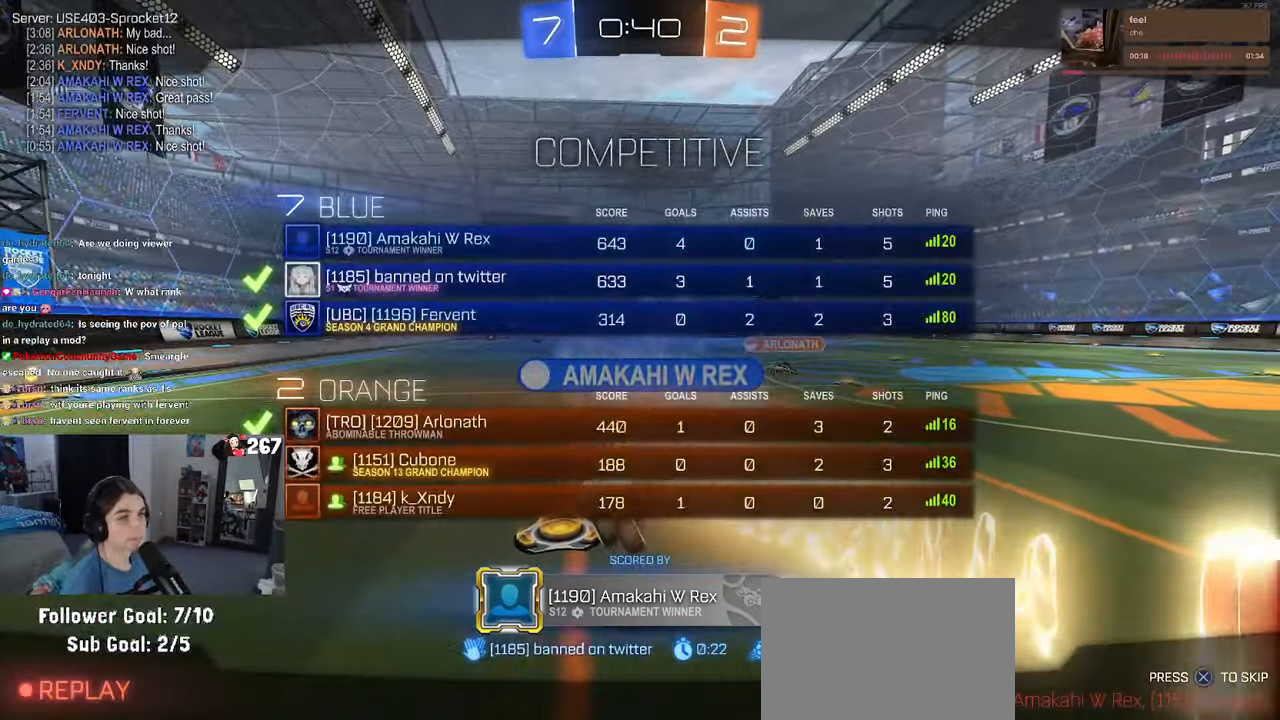
{"buttons": ["R3"], "left_stick": "center", "right_stick": "center", "events": []}